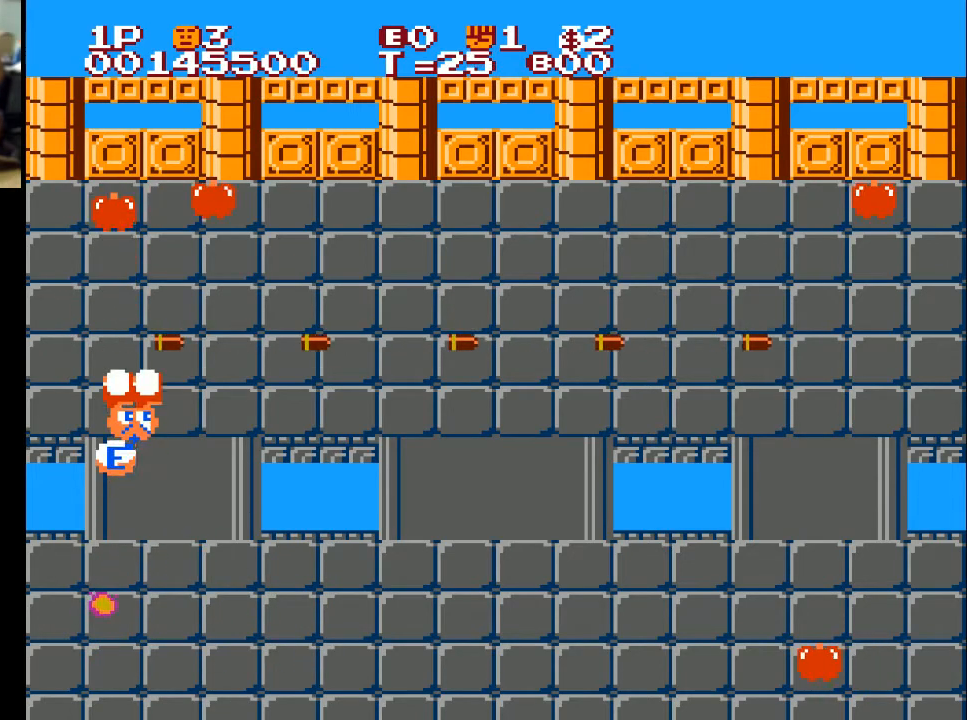
Gameplay with a controller (Xbox layout); each line is a JSON object with the inputs held at the frame after it. "events" lists button and stick changes between this image and that frame as [ms after this image, input, new state], when the widget could be followed in between.
{"buttons": ["DPAD_DOWN"], "left_stick": "center", "right_stick": "center", "events": [[33, "DPAD_UP", "up"], [167, "DPAD_DOWN", "down"]]}
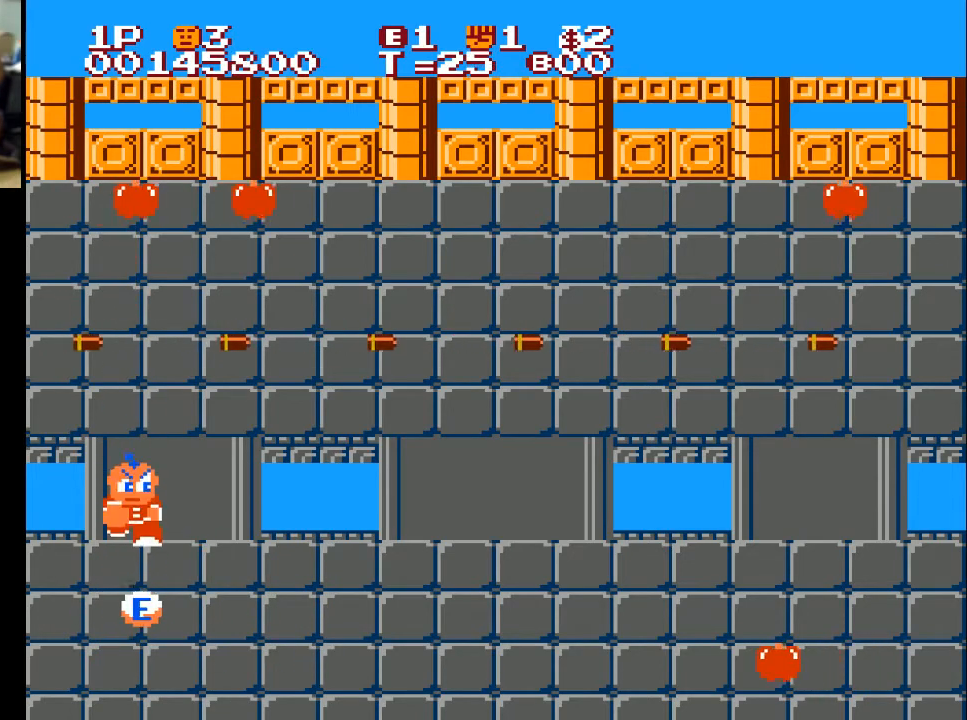
{"buttons": ["DPAD_DOWN", "DPAD_RIGHT"], "left_stick": "center", "right_stick": "center", "events": [[233, "DPAD_RIGHT", "down"]]}
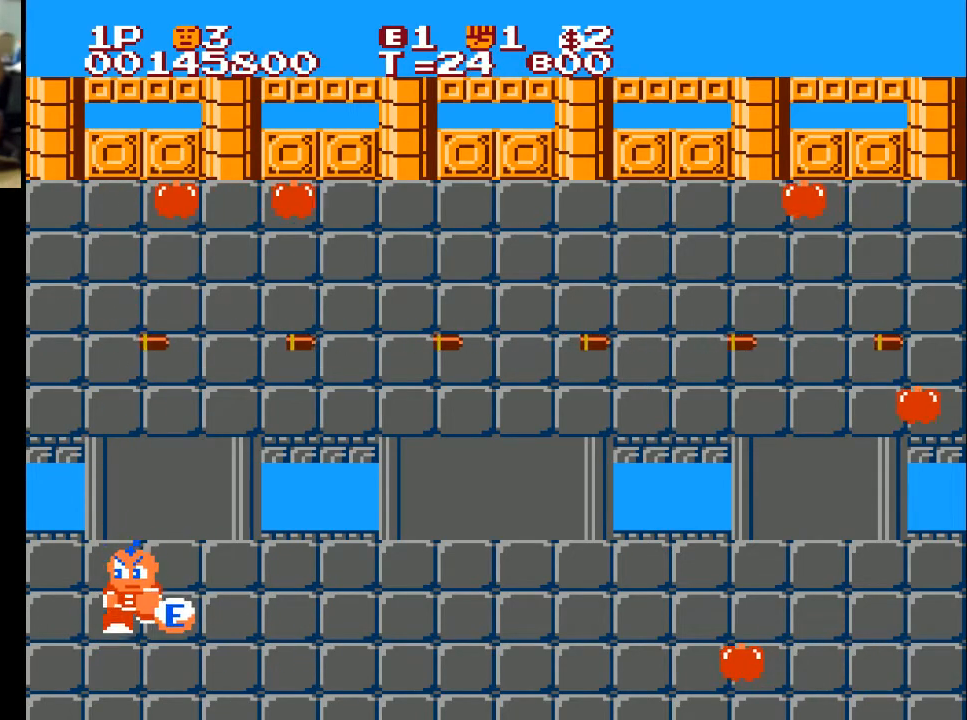
{"buttons": ["DPAD_DOWN"], "left_stick": "center", "right_stick": "center", "events": [[100, "DPAD_DOWN", "up"], [100, "X", "down"], [200, "X", "up"], [367, "DPAD_DOWN", "down"], [367, "DPAD_RIGHT", "up"]]}
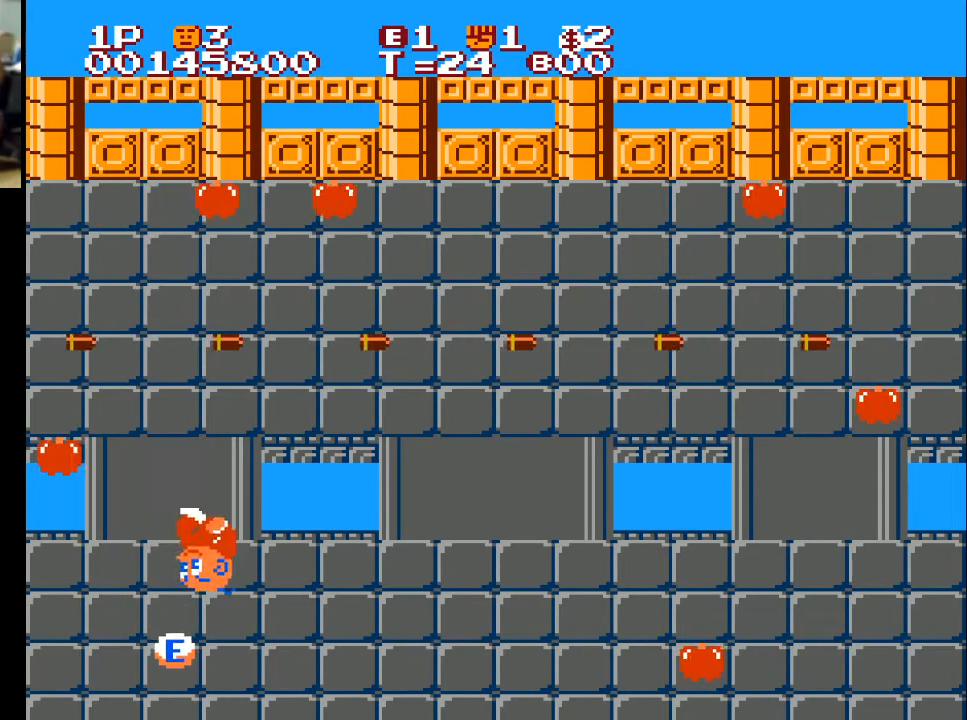
{"buttons": ["DPAD_DOWN"], "left_stick": "center", "right_stick": "center", "events": [[67, "DPAD_LEFT", "down"], [500, "DPAD_LEFT", "up"]]}
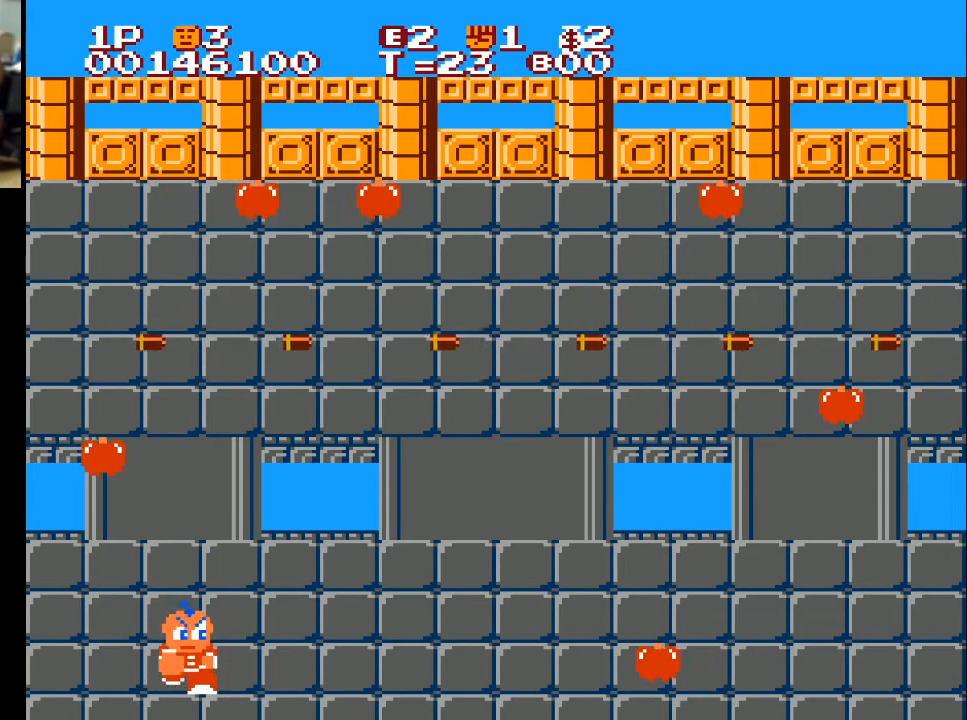
{"buttons": ["DPAD_RIGHT"], "left_stick": "center", "right_stick": "center", "events": [[67, "DPAD_DOWN", "up"], [67, "DPAD_RIGHT", "down"]]}
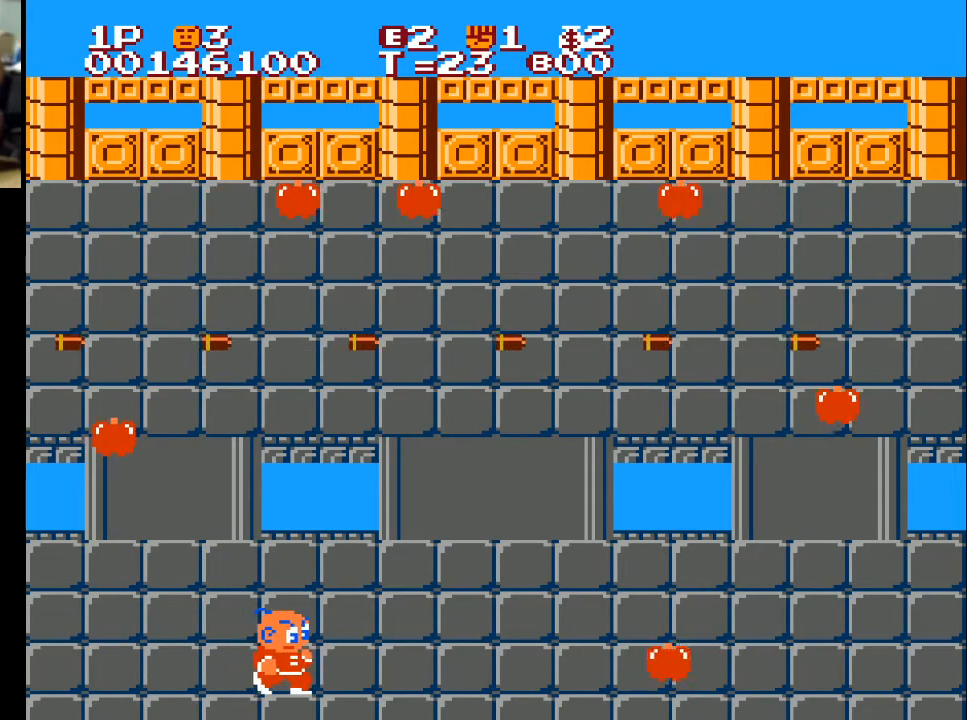
{"buttons": ["DPAD_RIGHT"], "left_stick": "center", "right_stick": "center", "events": []}
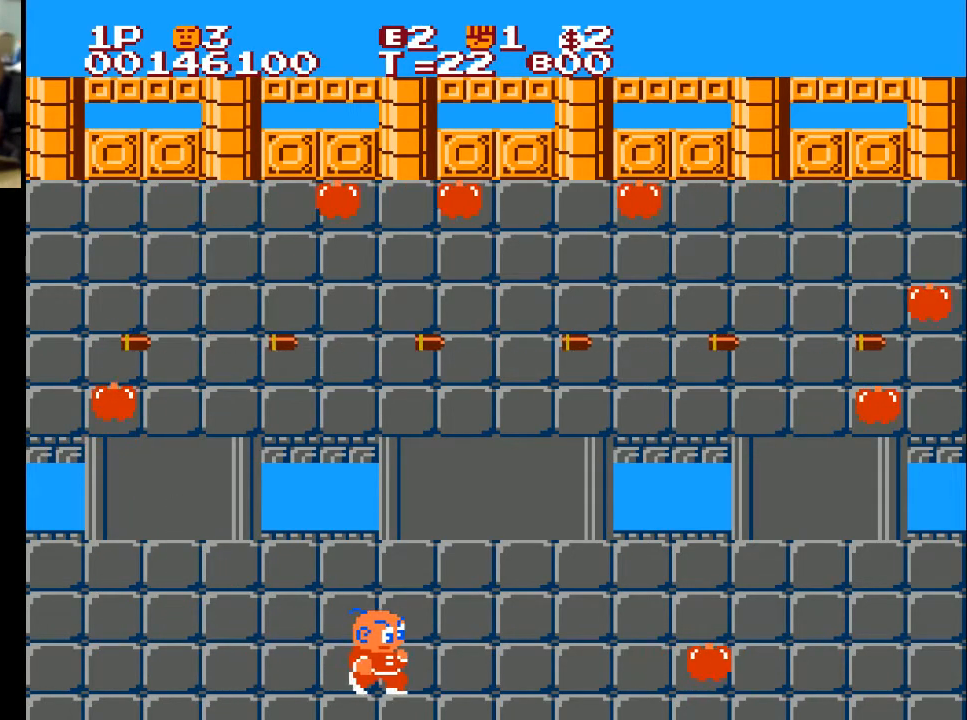
{"buttons": ["DPAD_RIGHT"], "left_stick": "center", "right_stick": "center", "events": []}
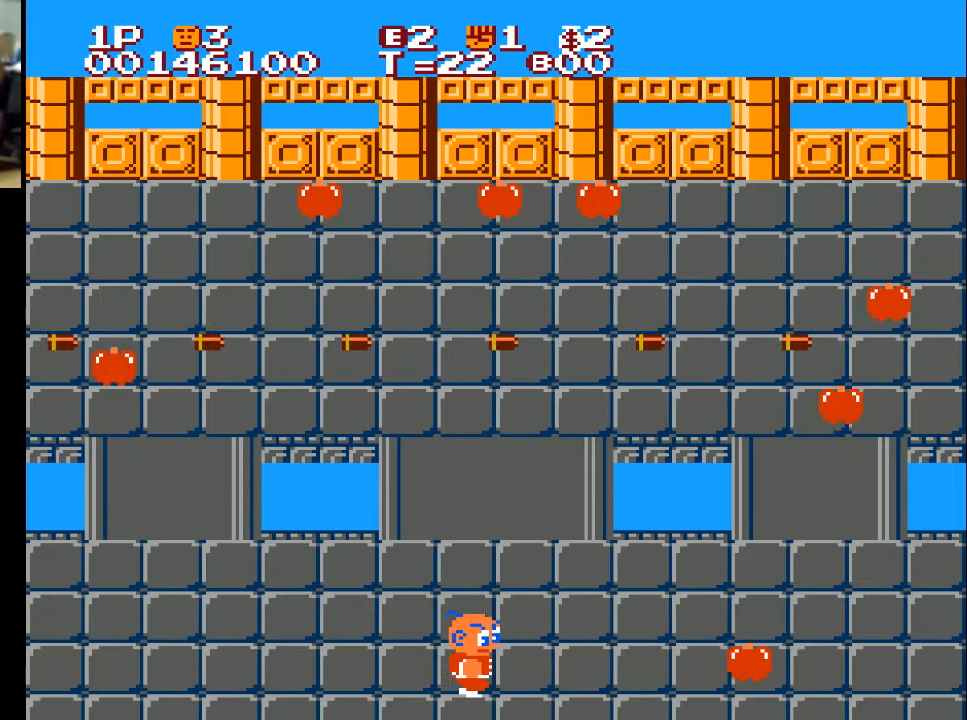
{"buttons": ["DPAD_RIGHT"], "left_stick": "center", "right_stick": "center", "events": []}
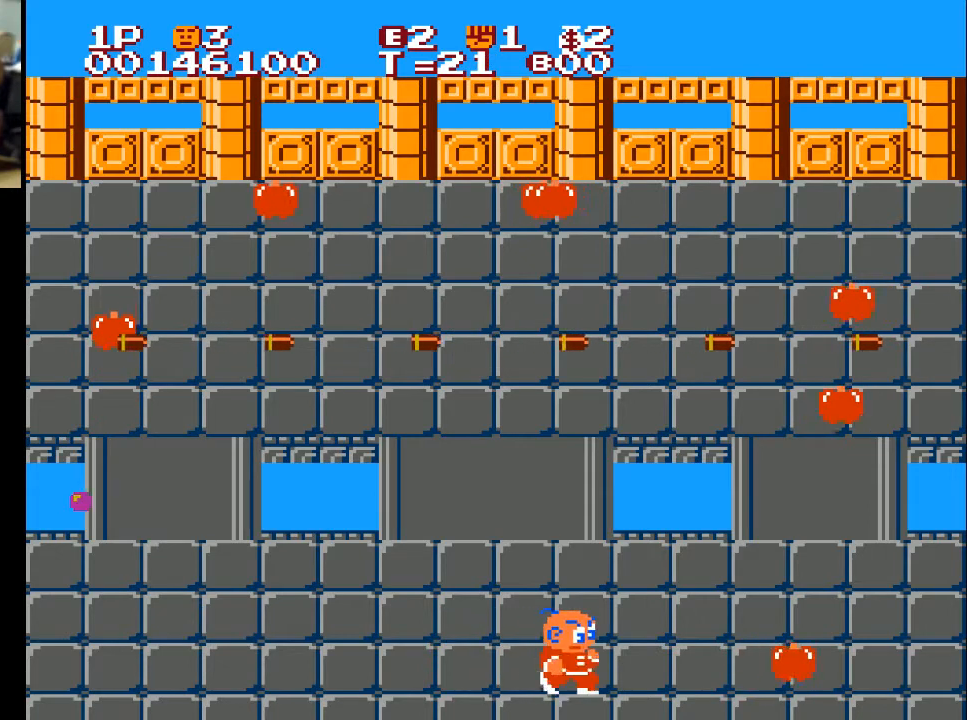
{"buttons": ["DPAD_RIGHT"], "left_stick": "center", "right_stick": "center", "events": []}
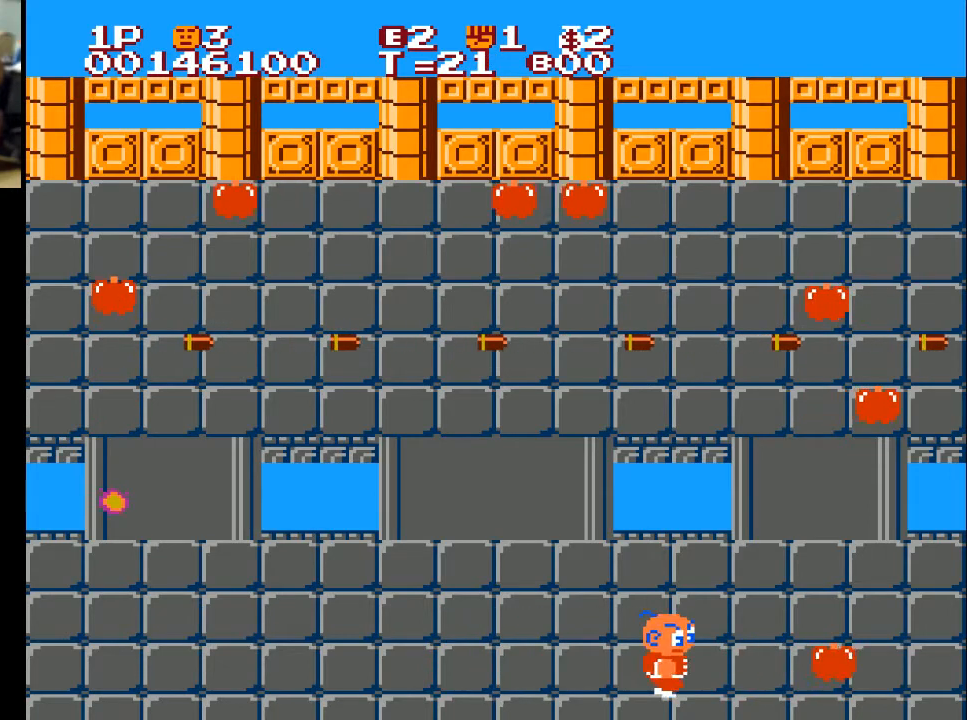
{"buttons": ["DPAD_RIGHT"], "left_stick": "center", "right_stick": "center", "events": []}
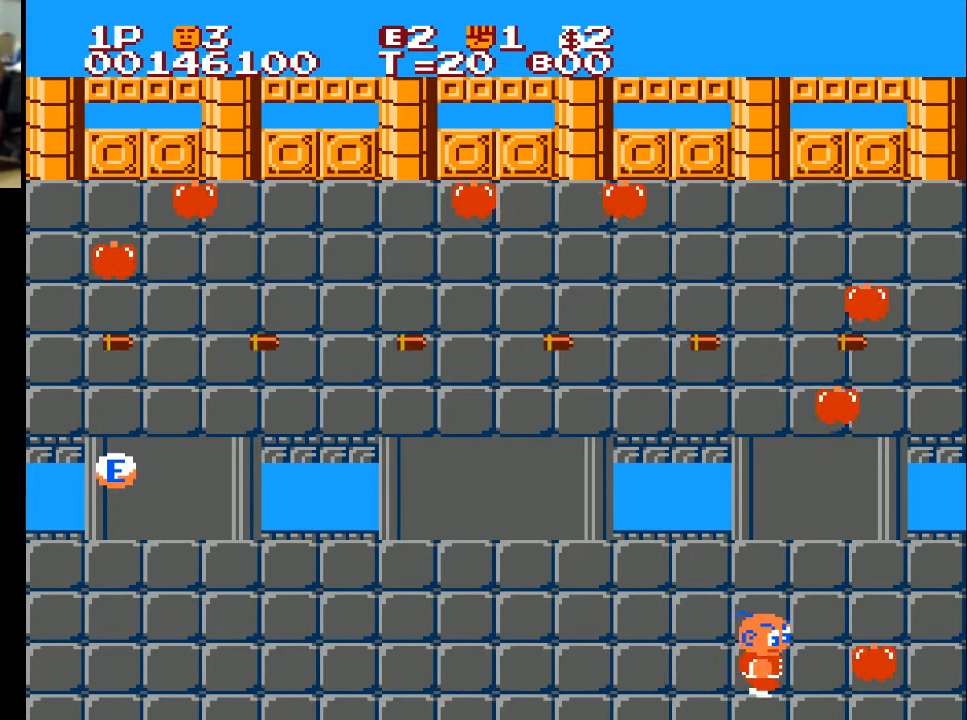
{"buttons": ["DPAD_RIGHT"], "left_stick": "center", "right_stick": "center", "events": []}
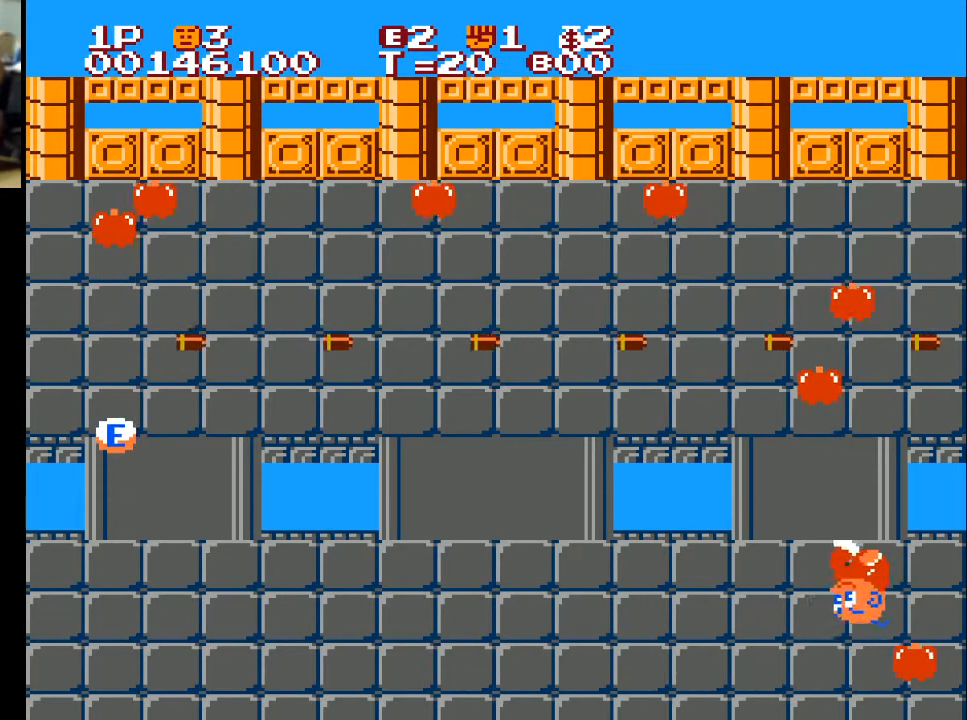
{"buttons": ["DPAD_LEFT"], "left_stick": "center", "right_stick": "center", "events": [[433, "DPAD_LEFT", "down"], [433, "DPAD_RIGHT", "up"]]}
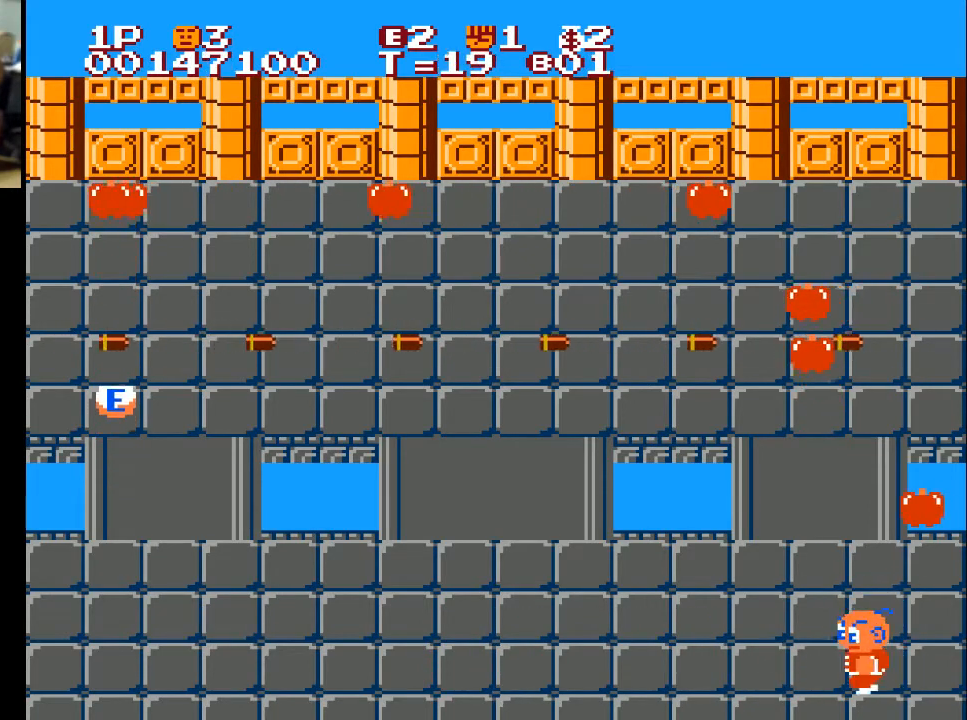
{"buttons": ["DPAD_UP"], "left_stick": "center", "right_stick": "center", "events": [[233, "DPAD_UP", "down"], [300, "DPAD_LEFT", "up"]]}
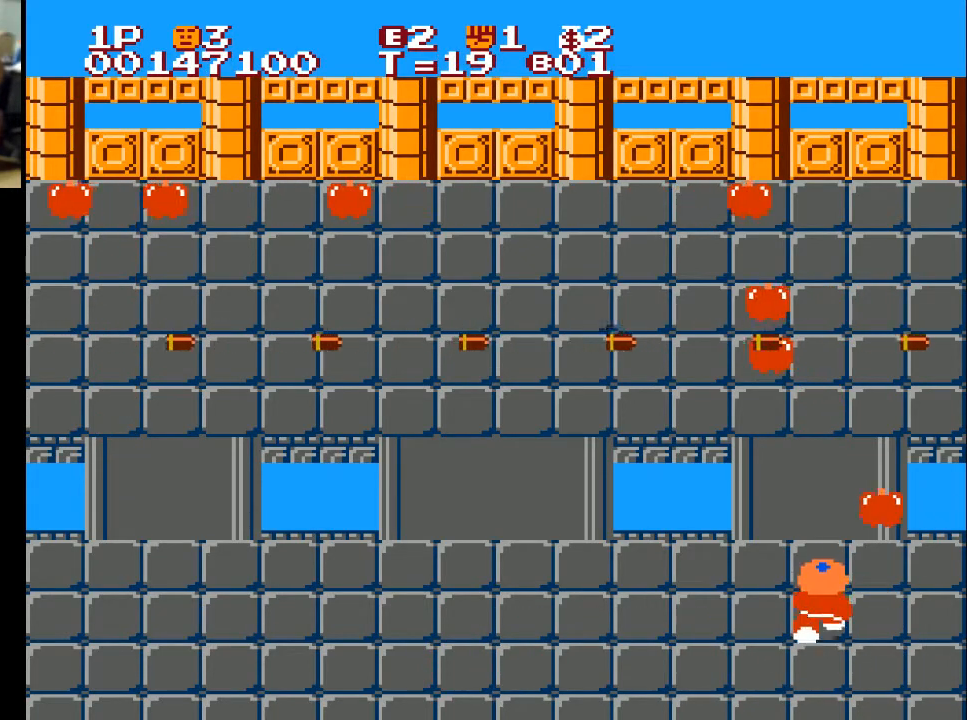
{"buttons": ["DPAD_UP"], "left_stick": "center", "right_stick": "center", "events": []}
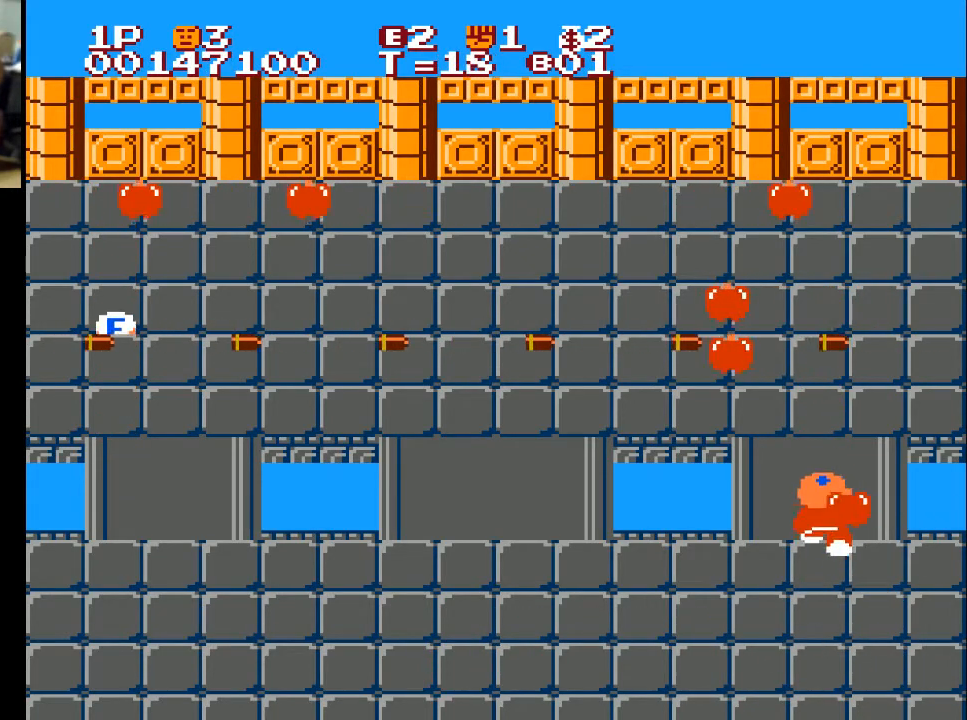
{"buttons": ["DPAD_UP"], "left_stick": "center", "right_stick": "center", "events": []}
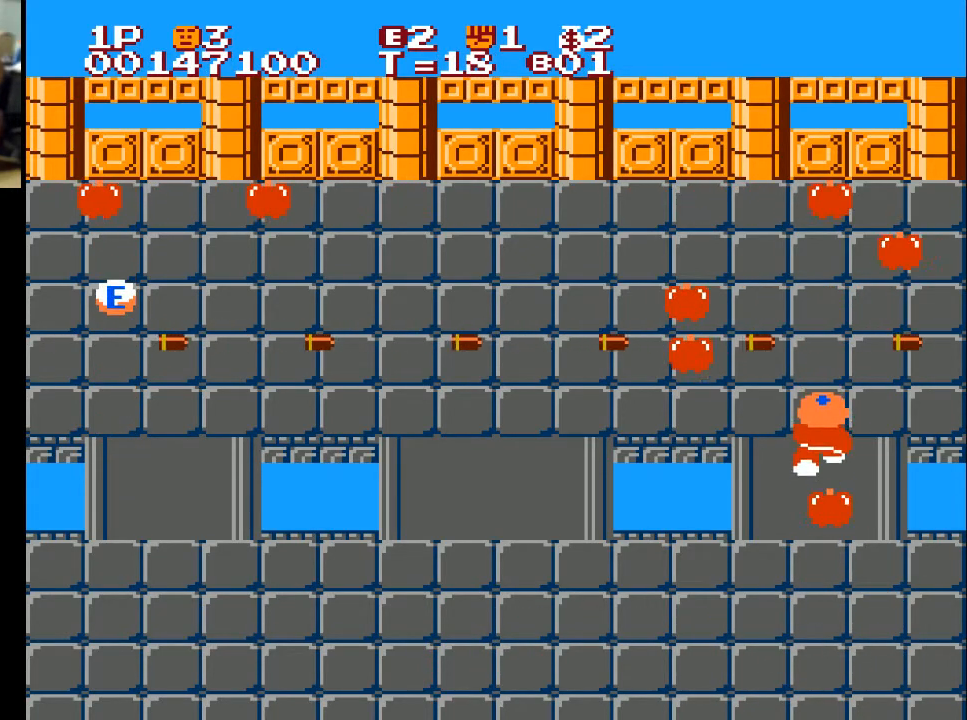
{"buttons": ["DPAD_DOWN"], "left_stick": "center", "right_stick": "center", "events": [[167, "DPAD_UP", "up"], [233, "DPAD_DOWN", "down"]]}
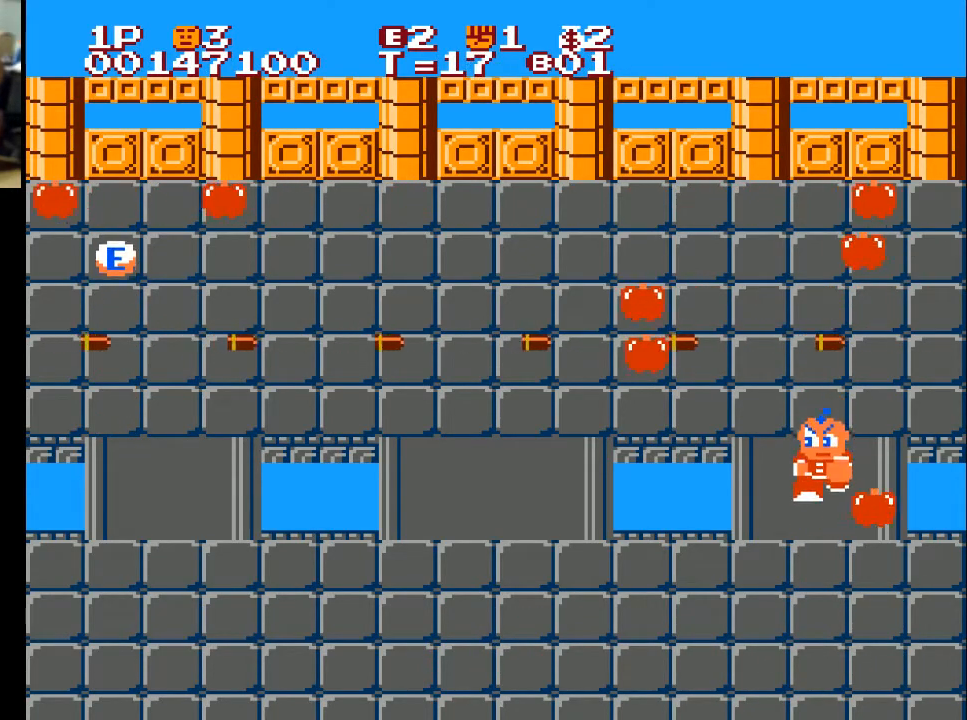
{"buttons": ["DPAD_LEFT"], "left_stick": "center", "right_stick": "center", "events": [[333, "DPAD_DOWN", "up"], [333, "DPAD_RIGHT", "down"], [433, "DPAD_LEFT", "down"], [433, "DPAD_RIGHT", "up"]]}
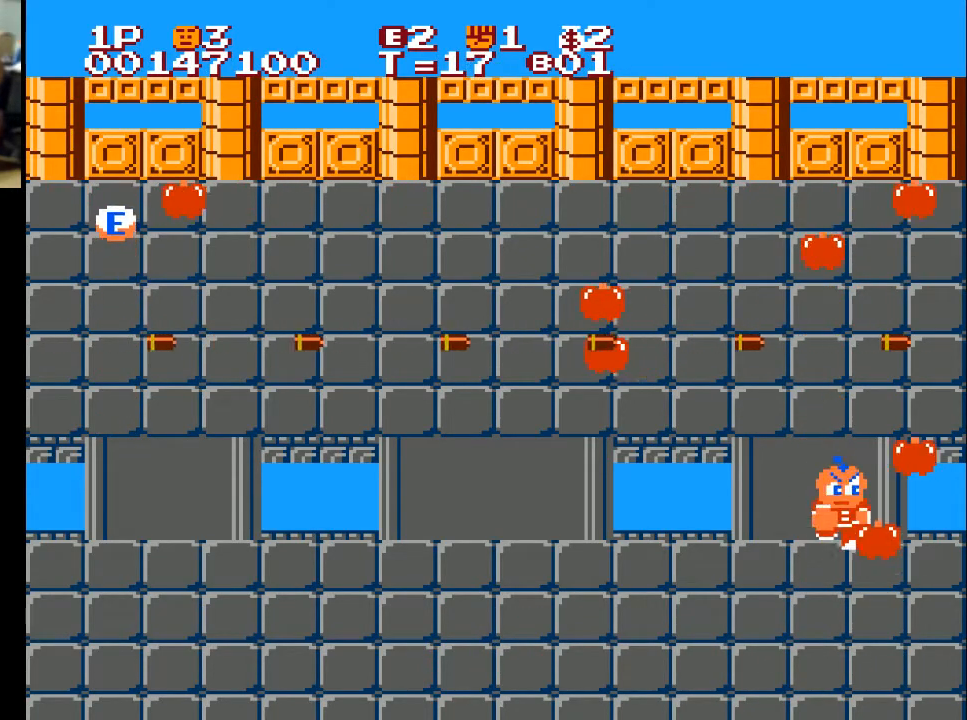
{"buttons": ["DPAD_DOWN"], "left_stick": "center", "right_stick": "center", "events": [[33, "DPAD_DOWN", "down"], [33, "DPAD_LEFT", "up"], [200, "DPAD_RIGHT", "down"], [200, "X", "down"], [233, "DPAD_DOWN", "up"], [300, "X", "up"], [400, "DPAD_DOWN", "down"], [400, "DPAD_RIGHT", "up"]]}
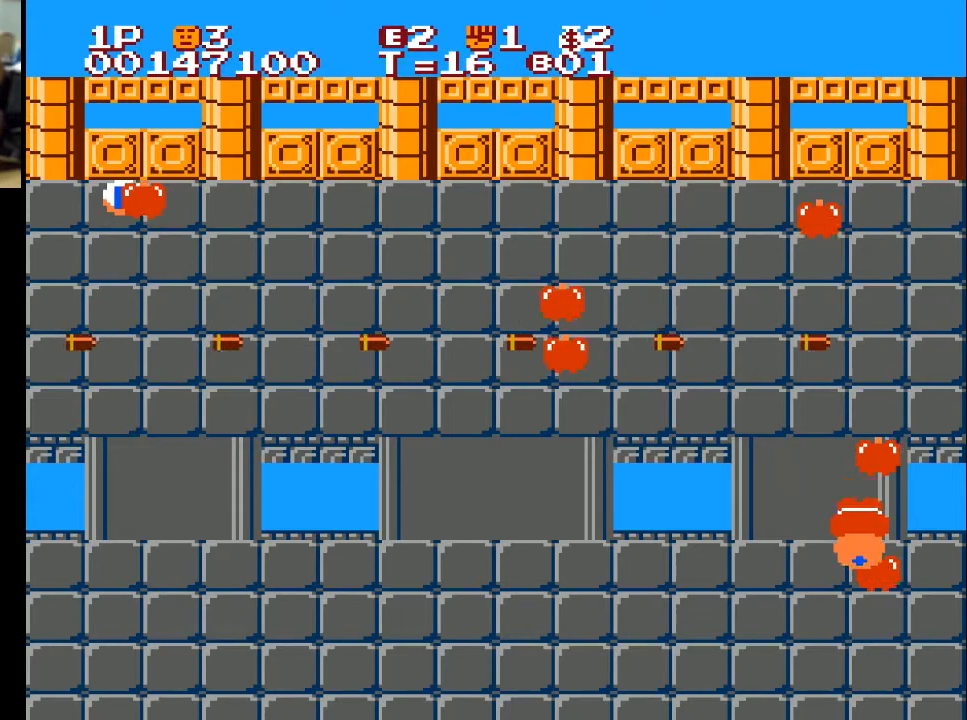
{"buttons": ["DPAD_UP"], "left_stick": "center", "right_stick": "center", "events": [[100, "DPAD_DOWN", "up"], [100, "DPAD_LEFT", "down"], [200, "DPAD_LEFT", "up"], [200, "DPAD_UP", "down"]]}
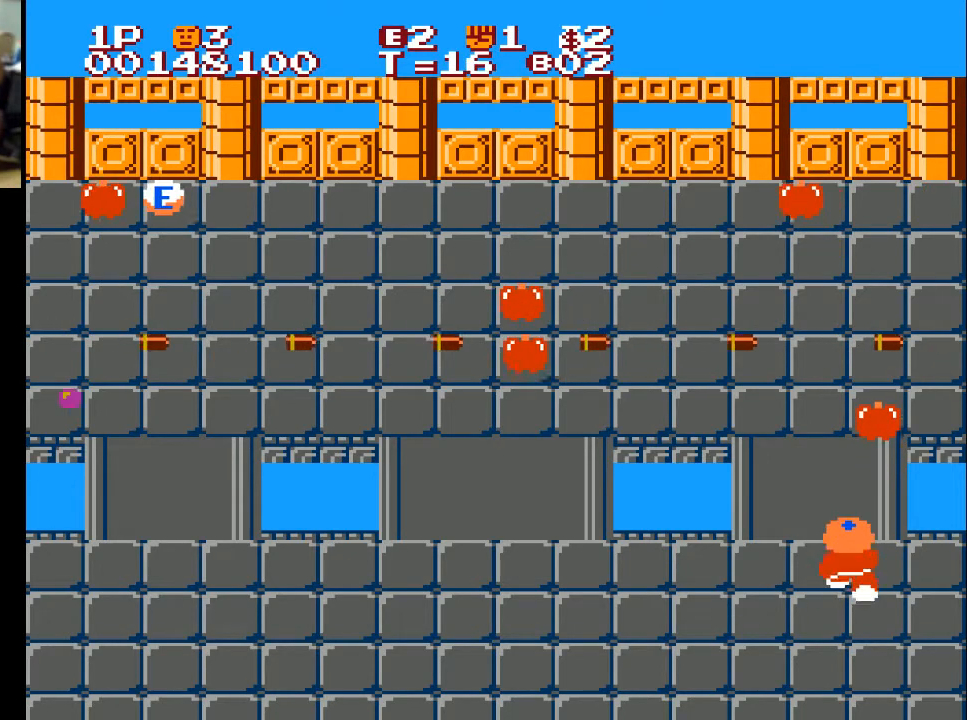
{"buttons": ["DPAD_UP"], "left_stick": "center", "right_stick": "center", "events": []}
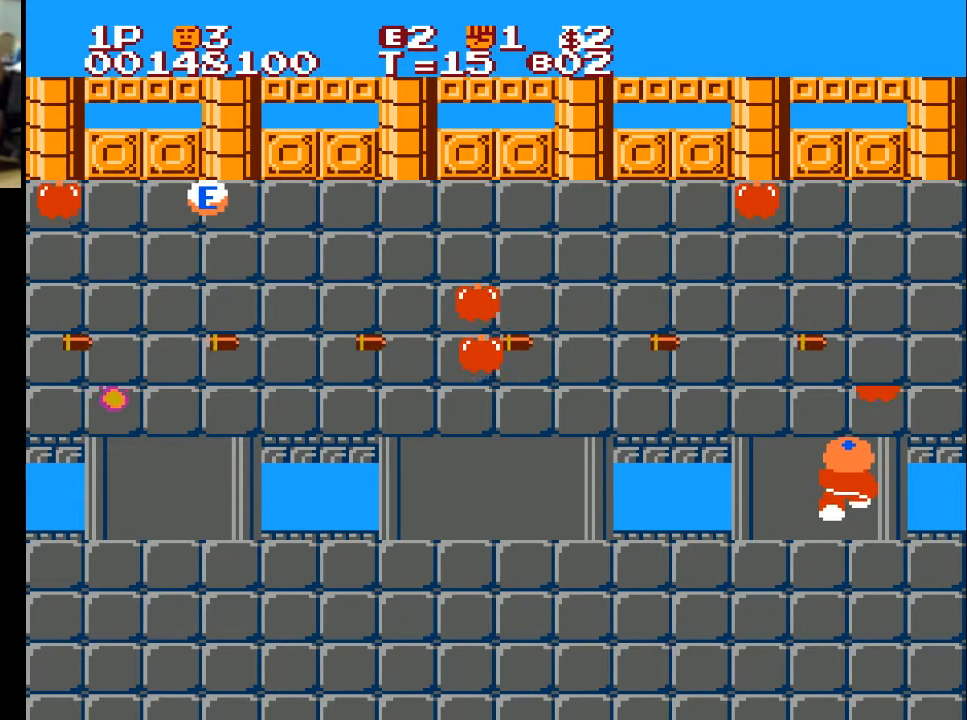
{"buttons": ["DPAD_UP"], "left_stick": "center", "right_stick": "center", "events": []}
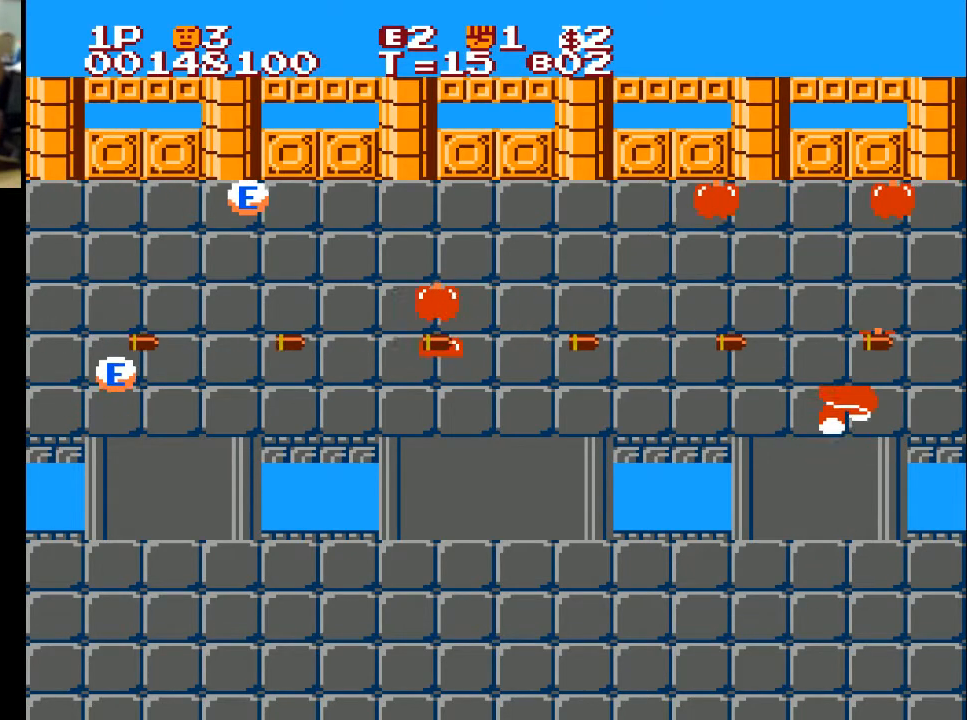
{"buttons": ["DPAD_UP"], "left_stick": "center", "right_stick": "center", "events": [[167, "X", "down"], [333, "X", "up"]]}
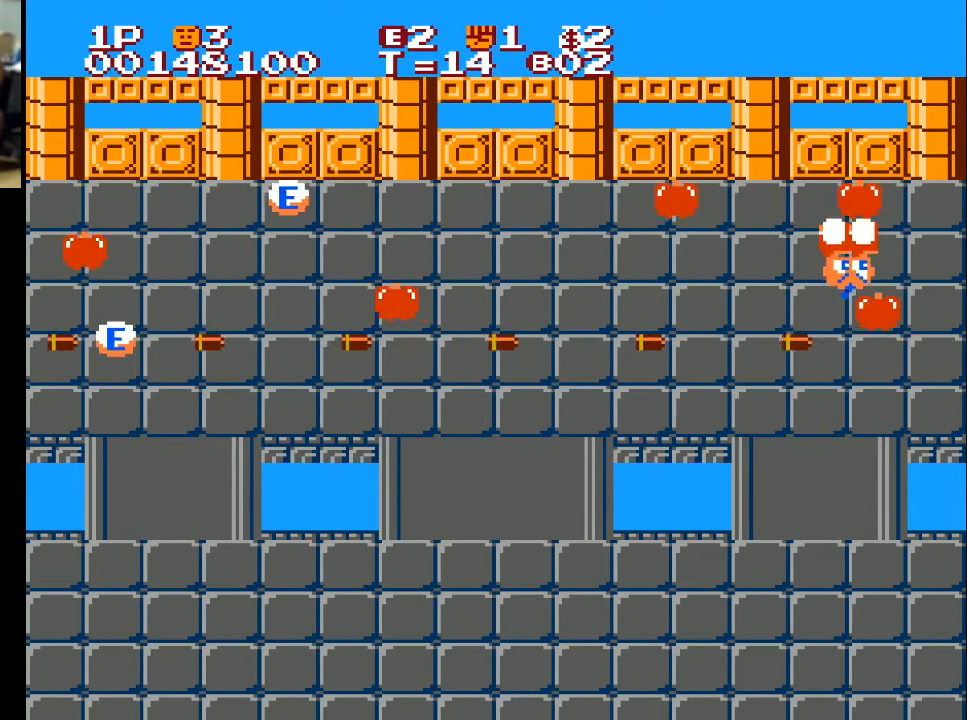
{"buttons": ["DPAD_UP"], "left_stick": "center", "right_stick": "center", "events": []}
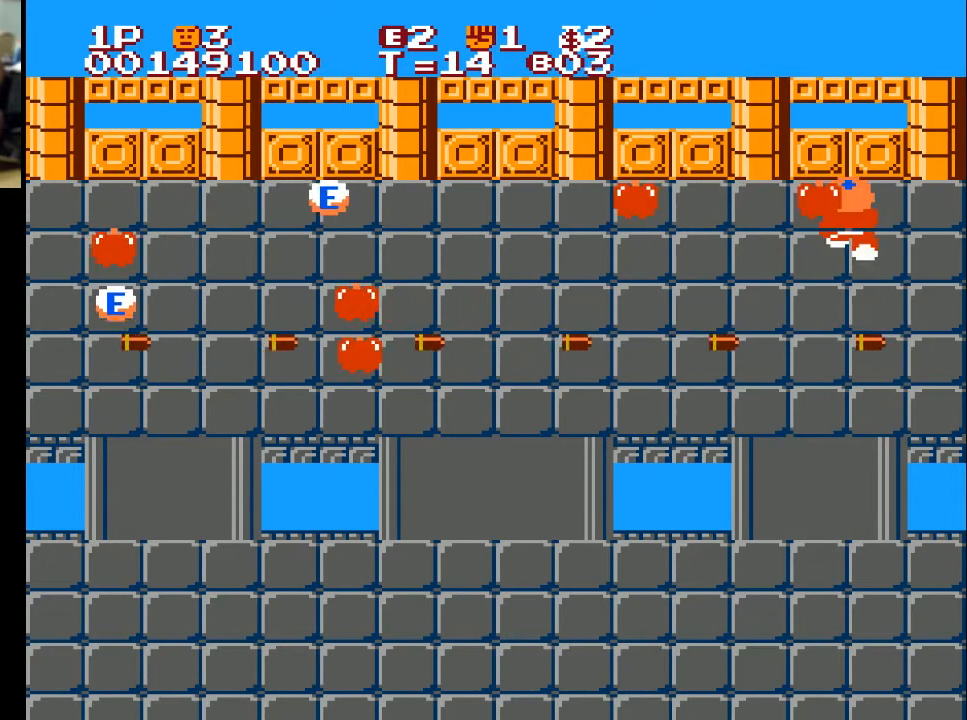
{"buttons": ["DPAD_LEFT"], "left_stick": "center", "right_stick": "center", "events": [[100, "DPAD_LEFT", "down"], [133, "X", "down"], [200, "DPAD_UP", "up"], [300, "X", "up"]]}
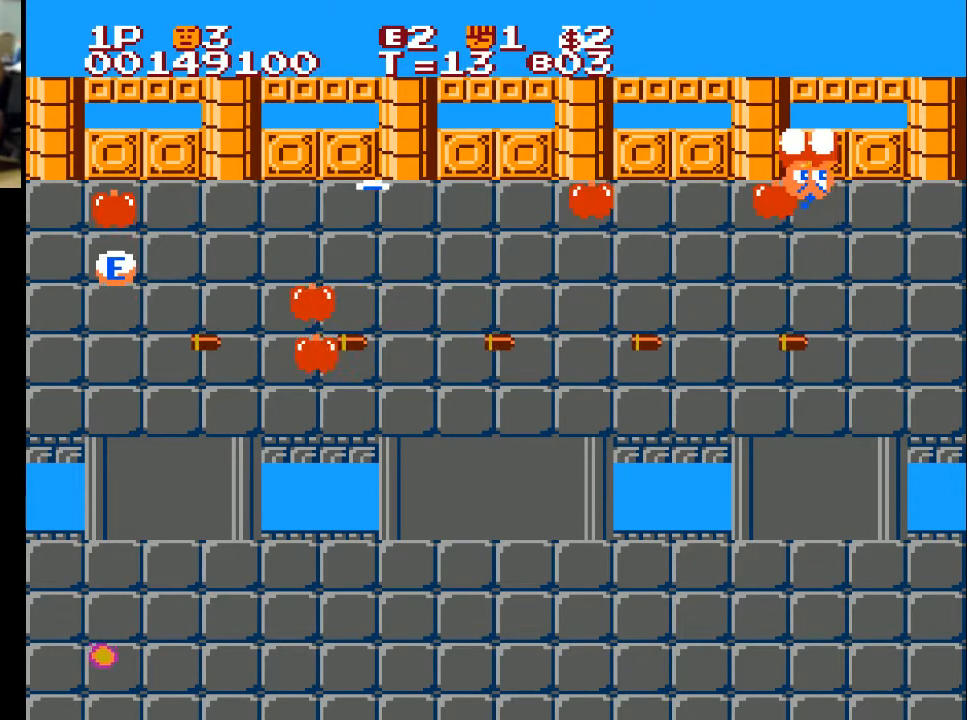
{"buttons": ["DPAD_LEFT"], "left_stick": "center", "right_stick": "center", "events": []}
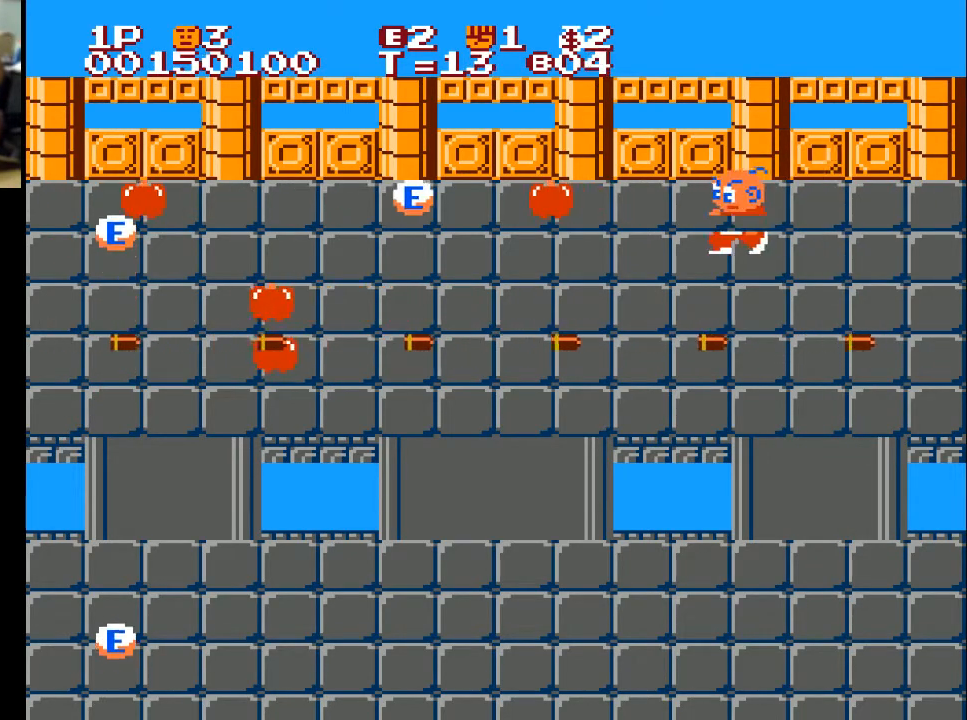
{"buttons": ["DPAD_LEFT"], "left_stick": "center", "right_stick": "center", "events": []}
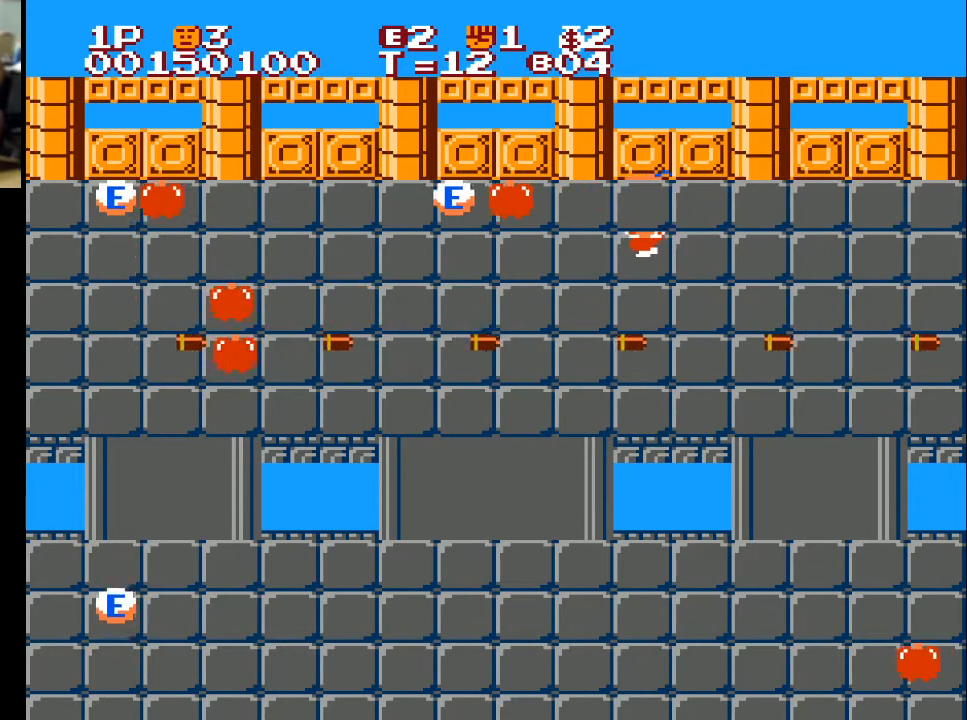
{"buttons": ["DPAD_LEFT"], "left_stick": "center", "right_stick": "center", "events": [[433, "X", "down"], [500, "X", "up"]]}